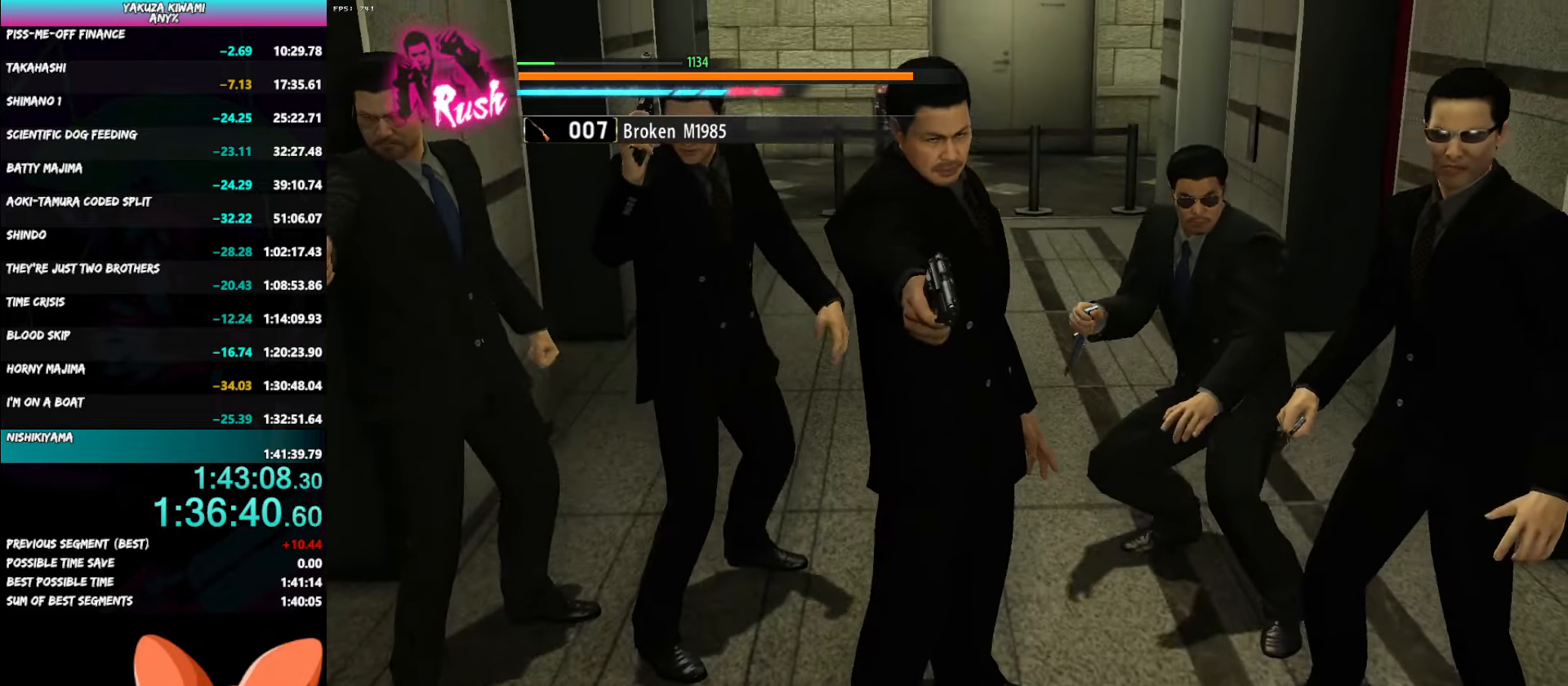
Gameplay with a controller (Xbox layout); each line is a JSON object with the inputs held at the frame after it. "button_events" lists button changes between this image and that frame as [ms after this image, input, new state], when the widget could be followed in between (sticks are given only as held states). Not read: DPAD_LEFT DPAD_UP L3 R3 START left_stick.
{"buttons": [], "right_stick": "center", "button_events": []}
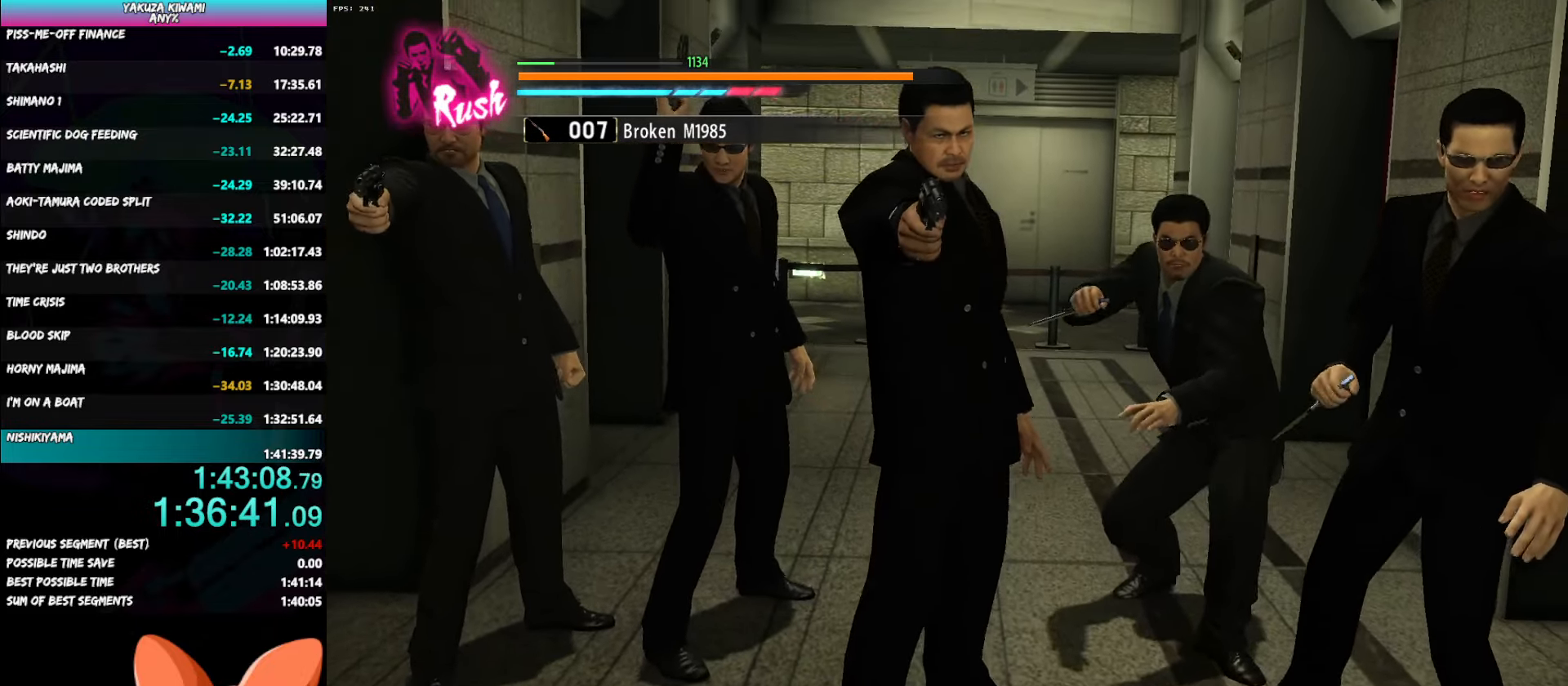
{"buttons": [], "right_stick": "right", "button_events": []}
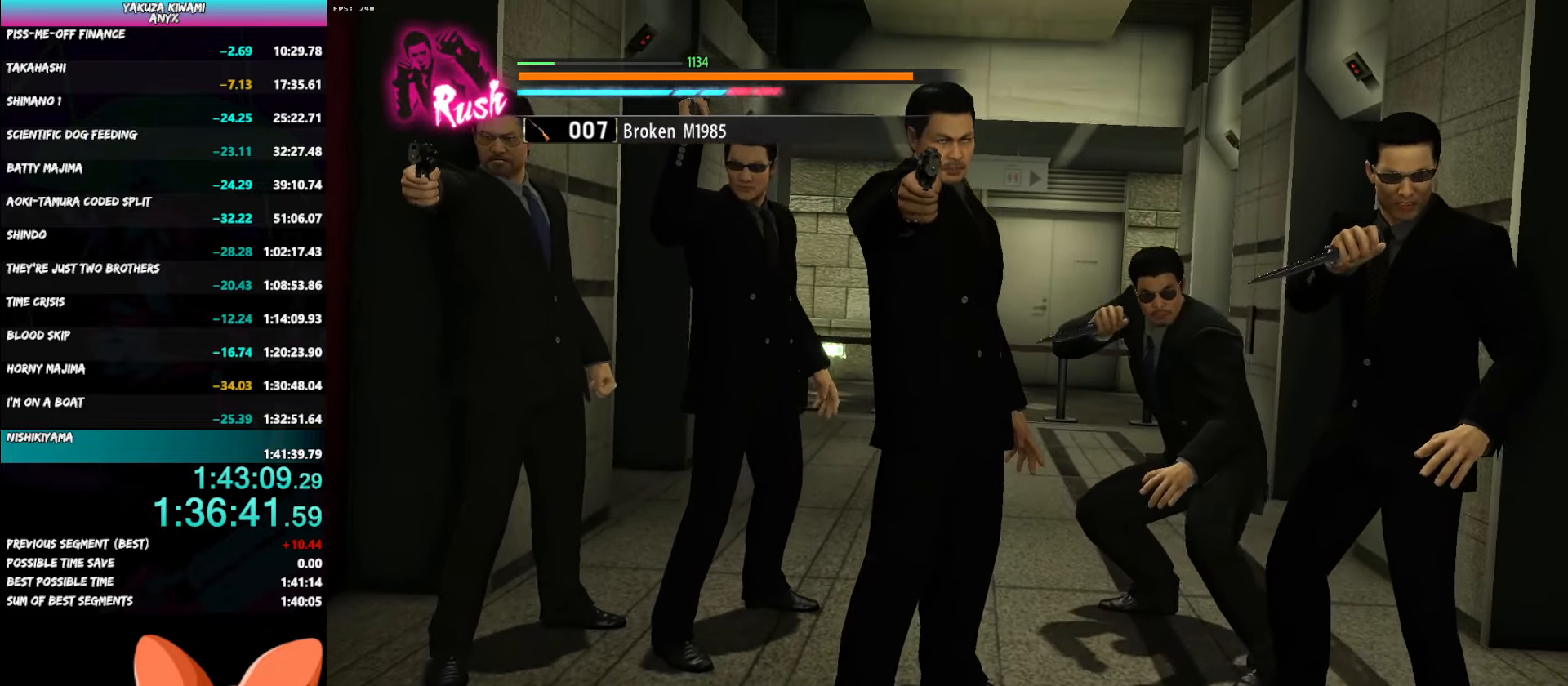
{"buttons": [], "right_stick": "center", "button_events": []}
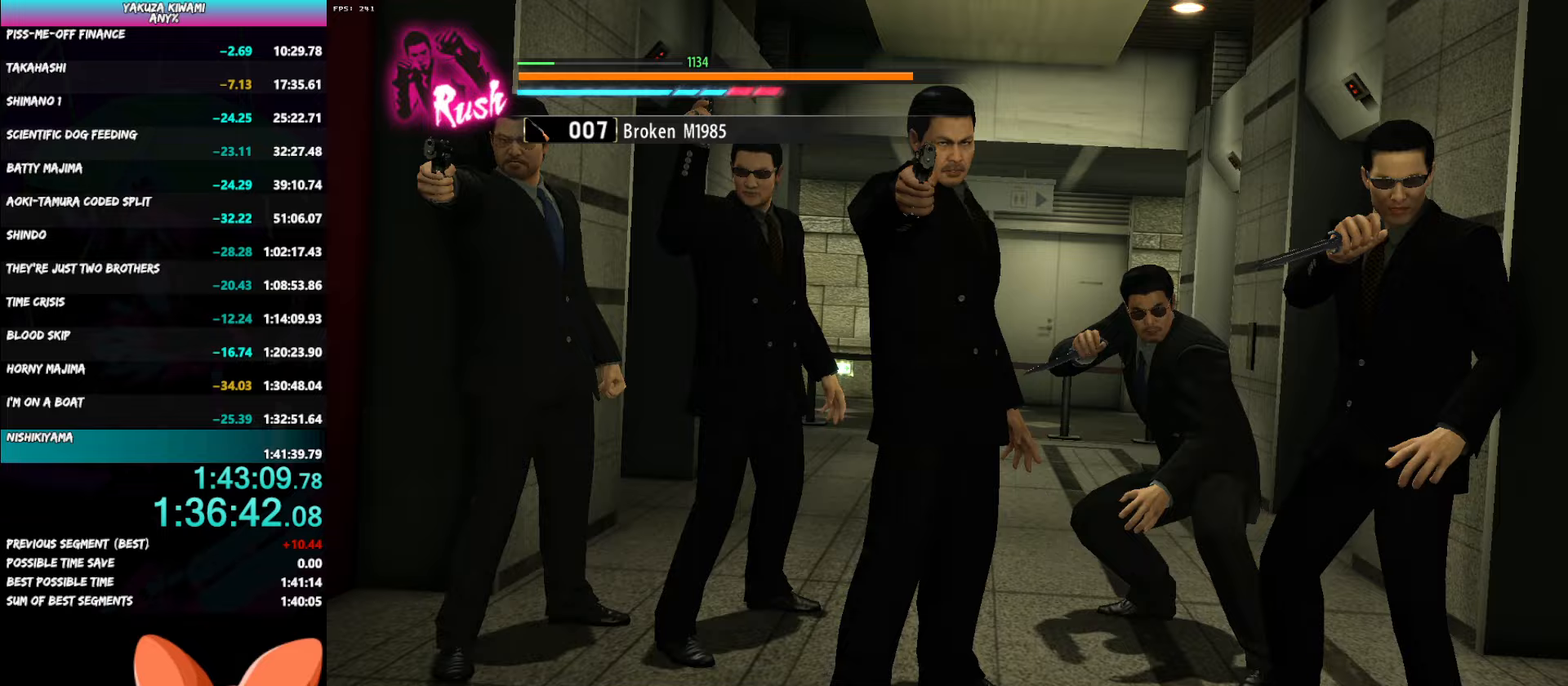
{"buttons": [], "right_stick": "center", "button_events": []}
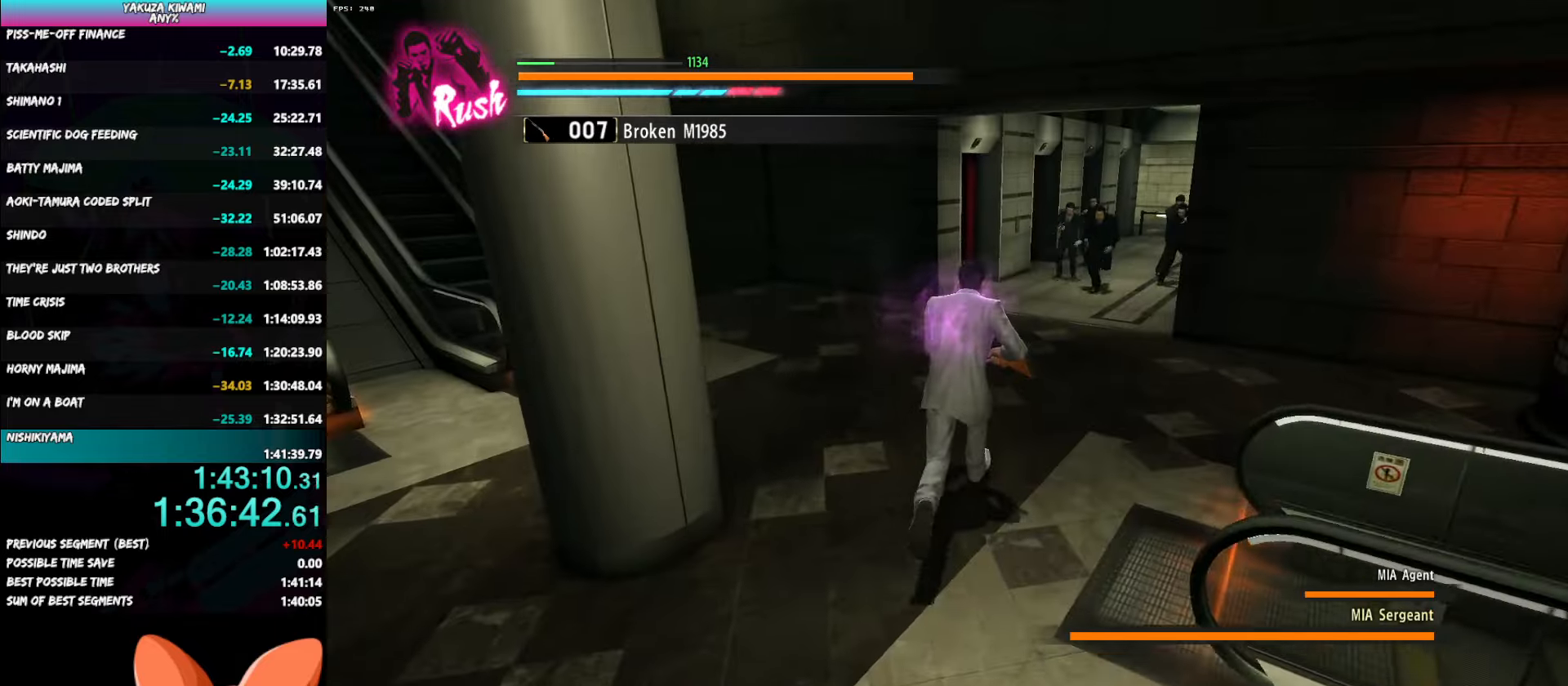
{"buttons": [], "right_stick": "center", "button_events": []}
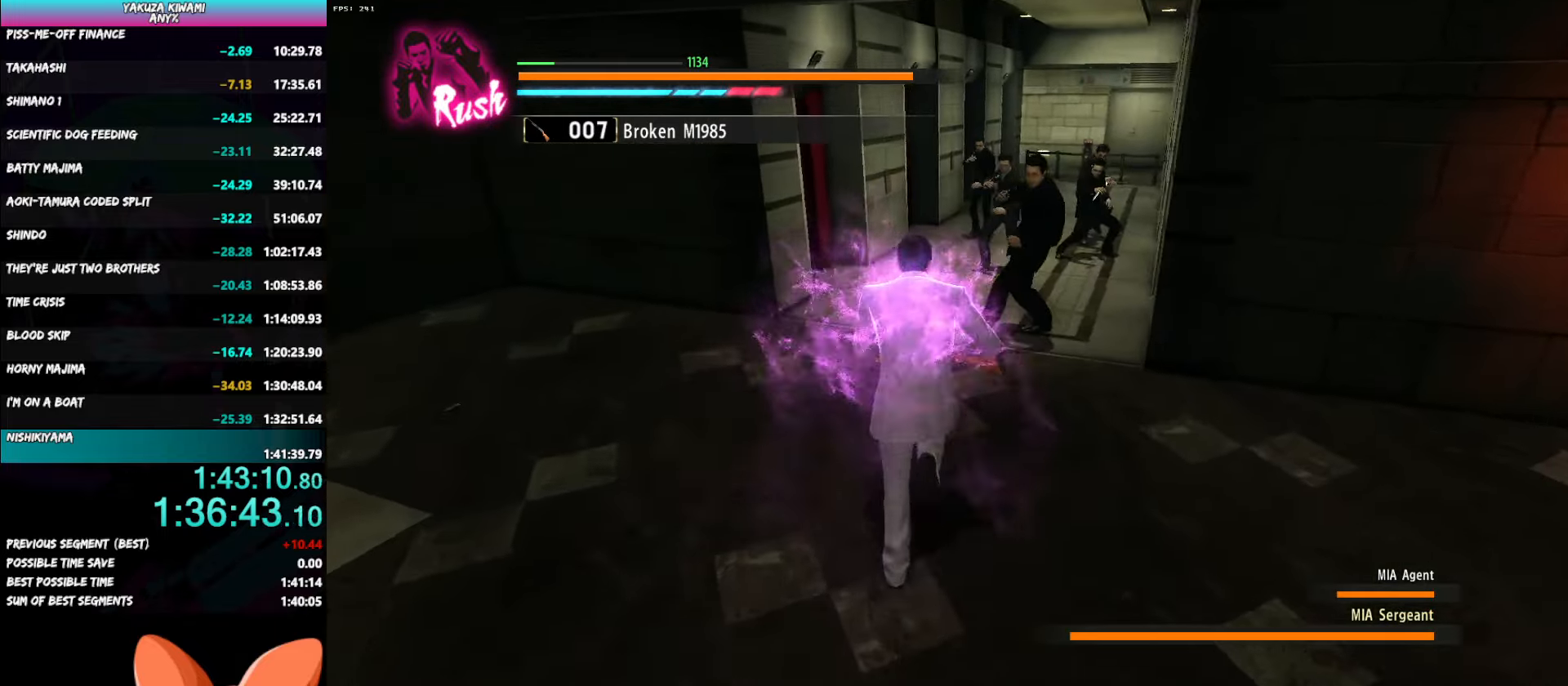
{"buttons": [], "right_stick": "center", "button_events": [[133, "Y", "down"], [250, "Y", "up"]]}
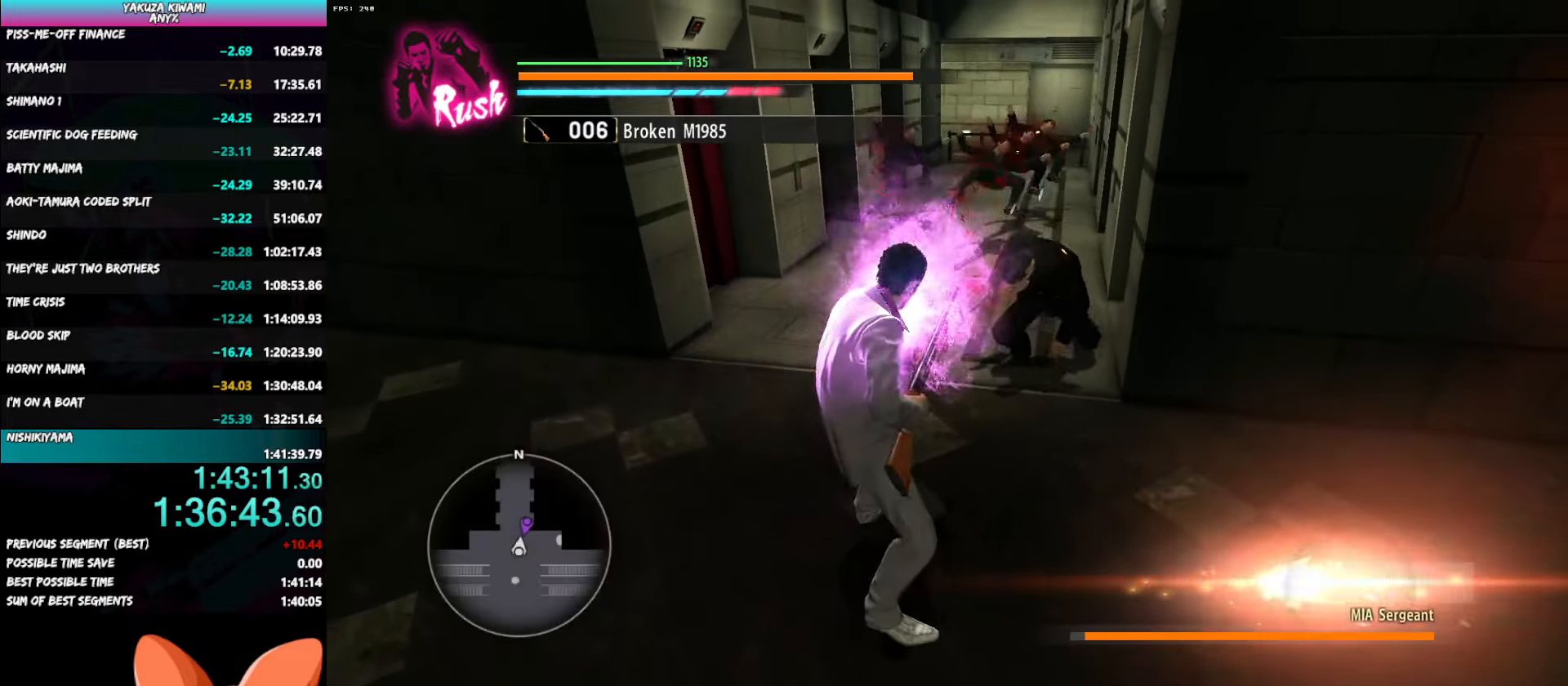
{"buttons": [], "right_stick": "center", "button_events": [[333, "DPAD_RIGHT", "down"], [433, "DPAD_RIGHT", "up"]]}
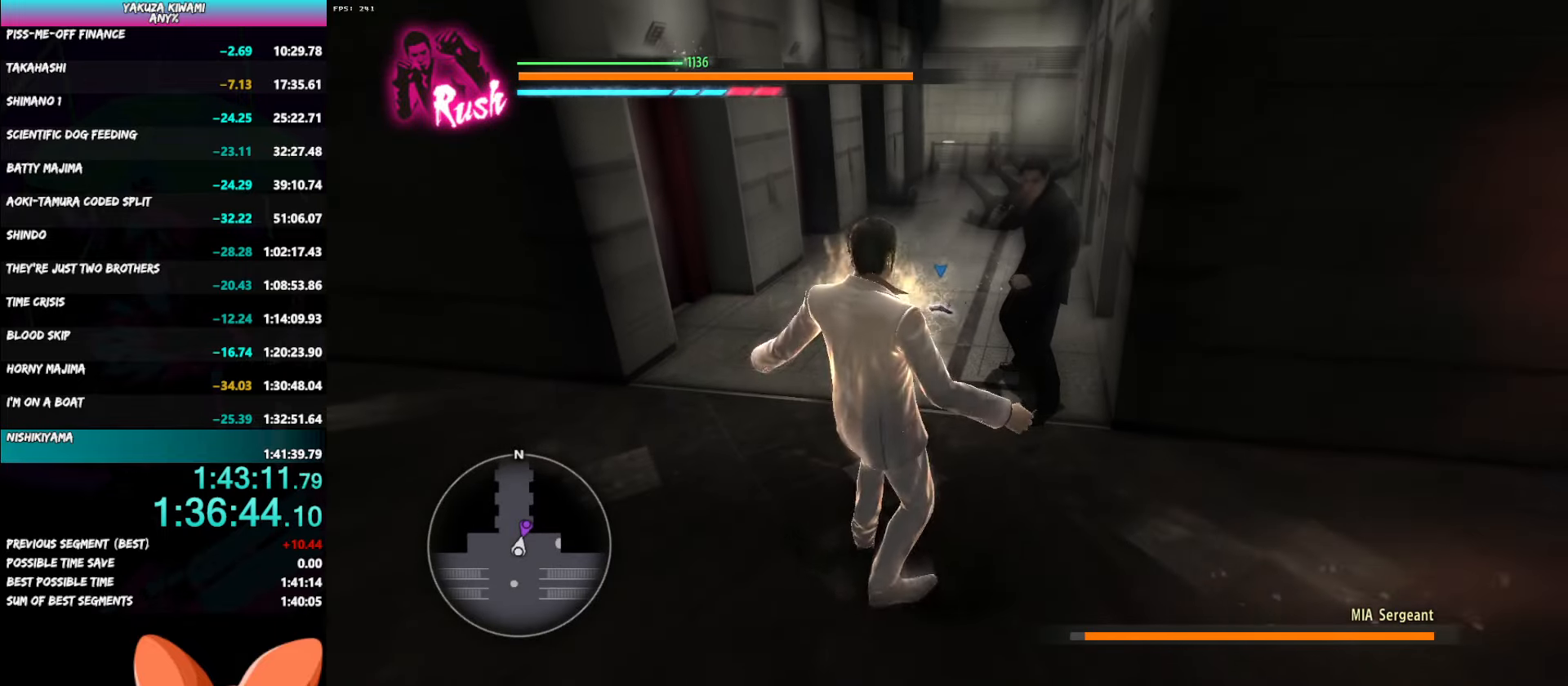
{"buttons": ["B"], "right_stick": "center", "button_events": [[83, "B", "down"], [150, "B", "up"], [233, "B", "down"], [283, "B", "up"], [367, "B", "down"], [433, "B", "up"], [500, "B", "down"]]}
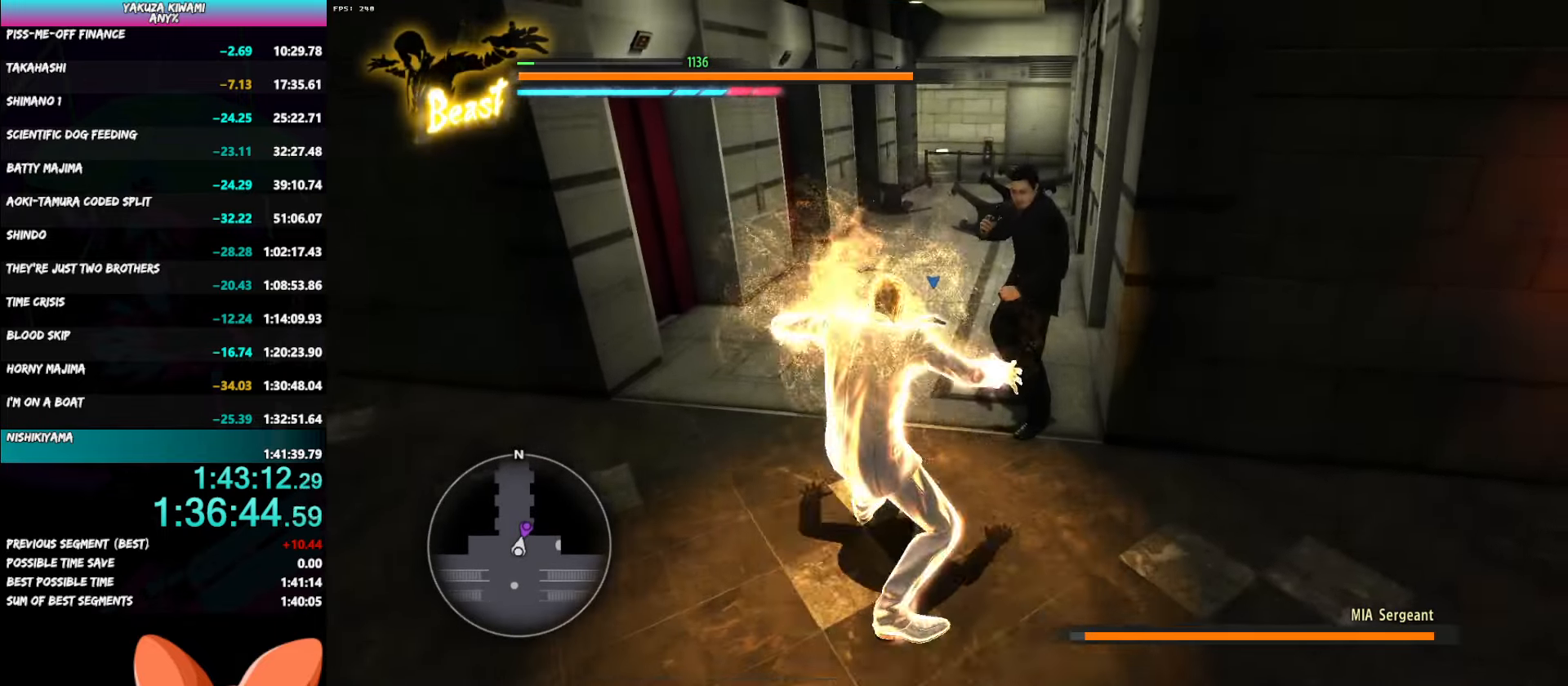
{"buttons": [], "right_stick": "center", "button_events": [[67, "B", "up"], [133, "B", "down"], [200, "B", "up"], [267, "B", "down"], [317, "B", "up"], [383, "B", "down"], [467, "B", "up"]]}
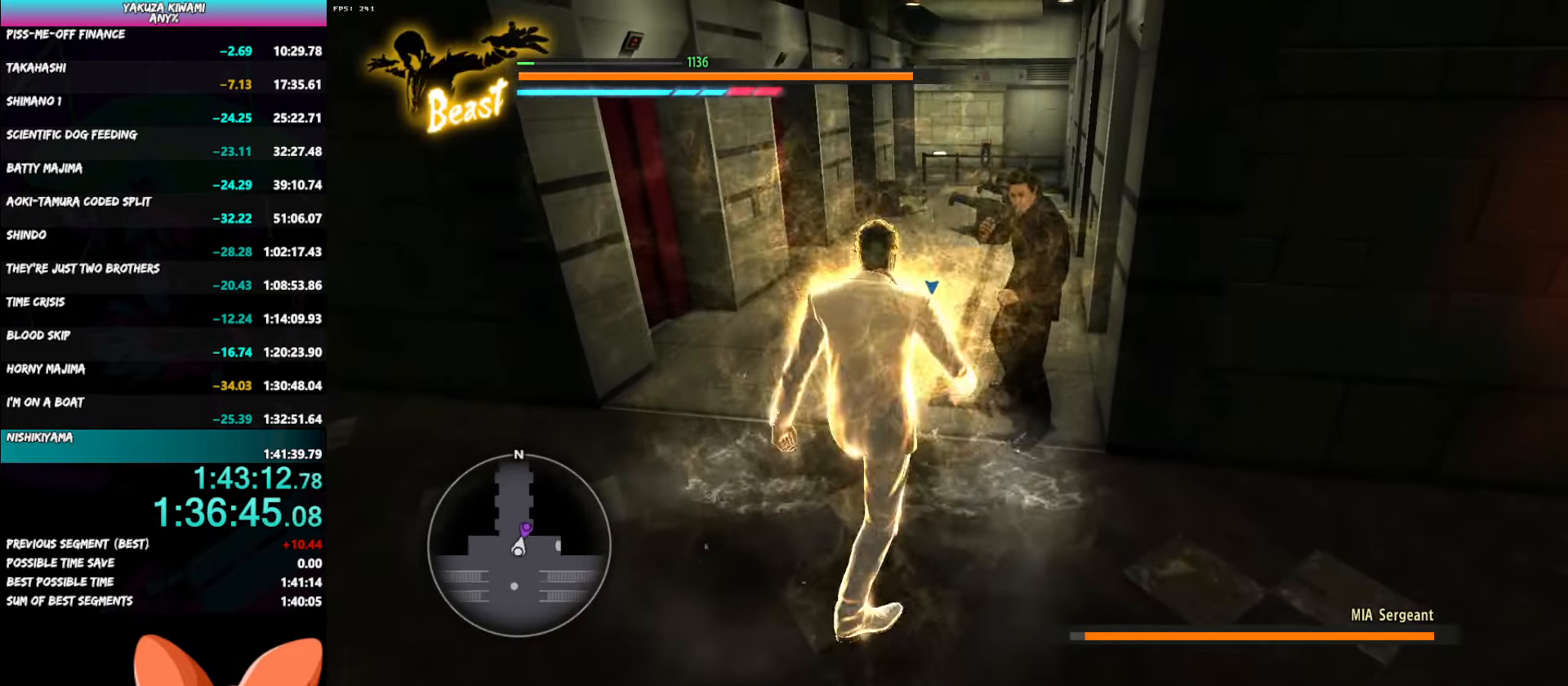
{"buttons": [], "right_stick": "center", "button_events": [[17, "B", "down"], [83, "B", "up"], [150, "B", "down"], [200, "B", "up"], [250, "B", "down"], [333, "B", "up"]]}
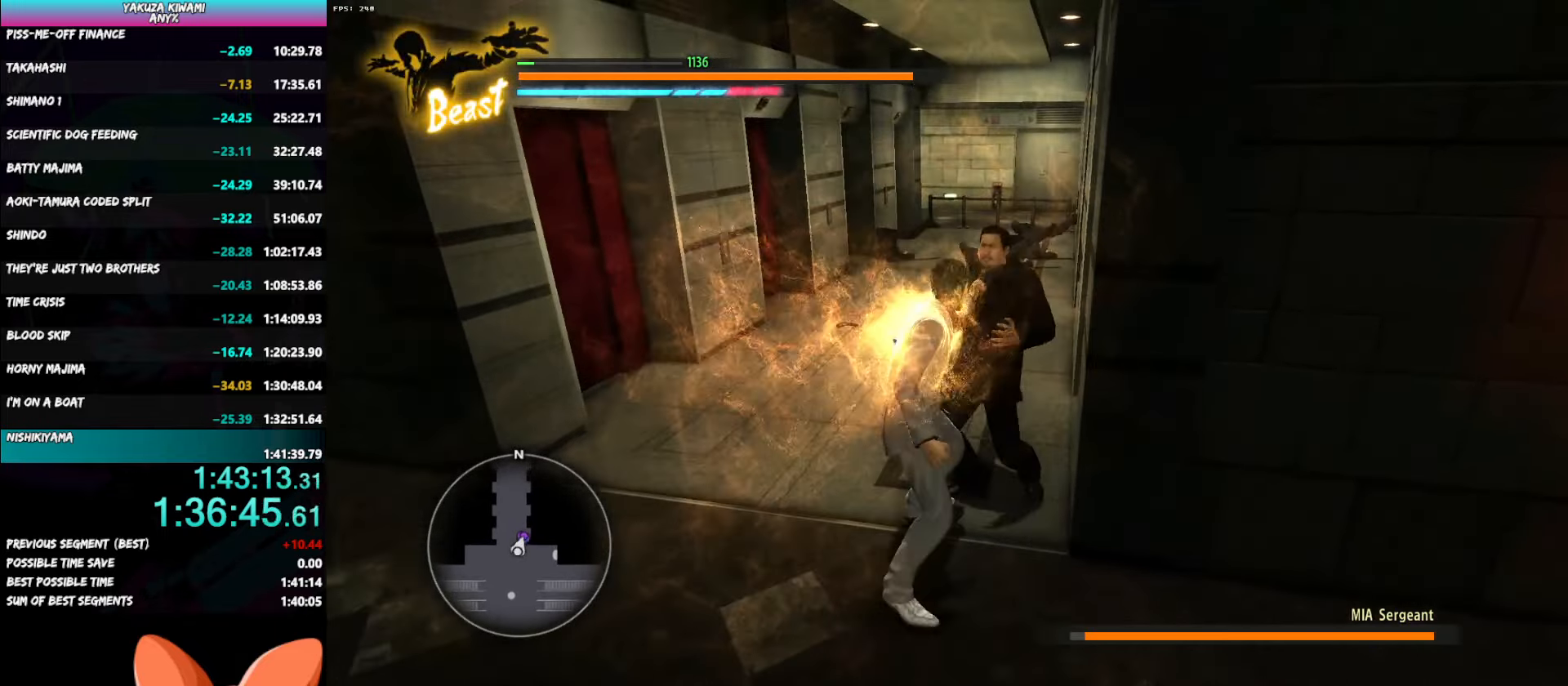
{"buttons": ["B"], "right_stick": "center", "button_events": [[483, "B", "down"]]}
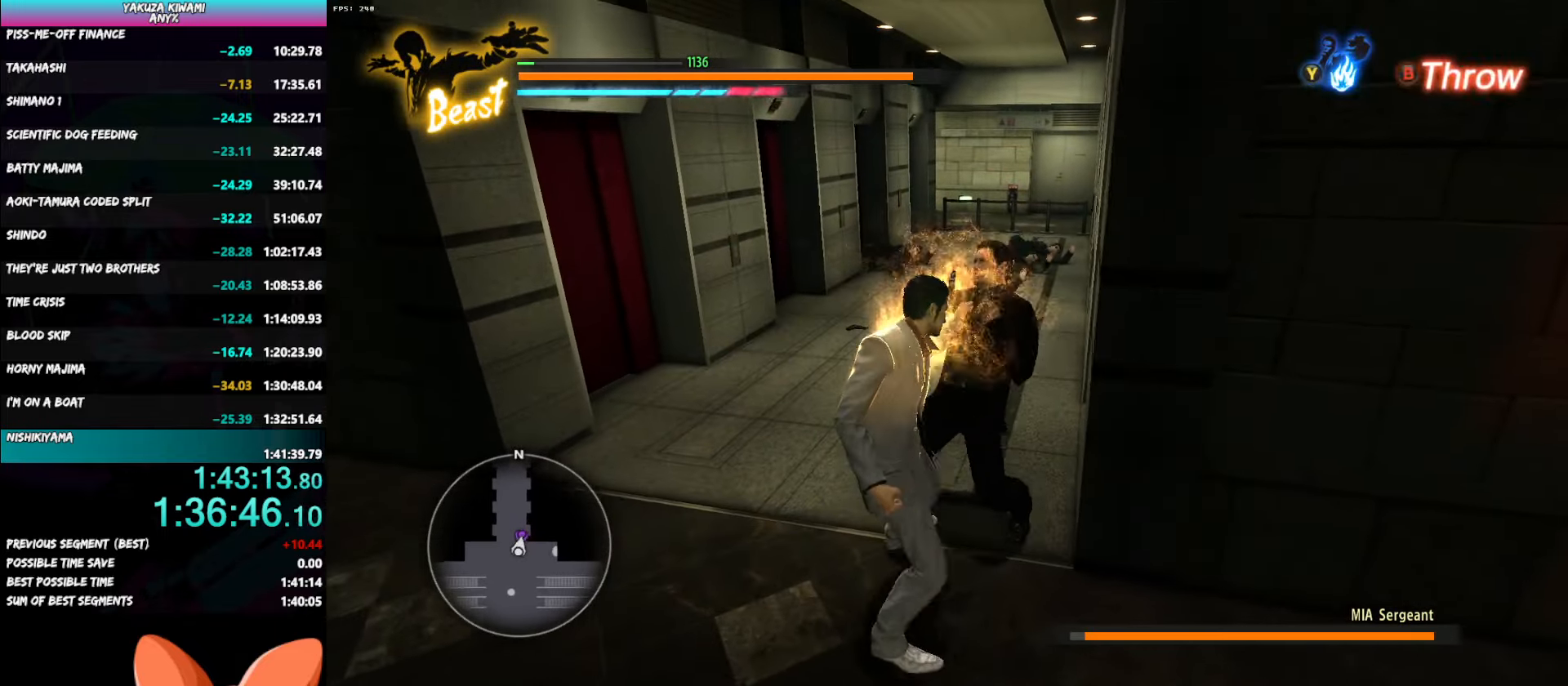
{"buttons": ["B"], "right_stick": "center", "button_events": []}
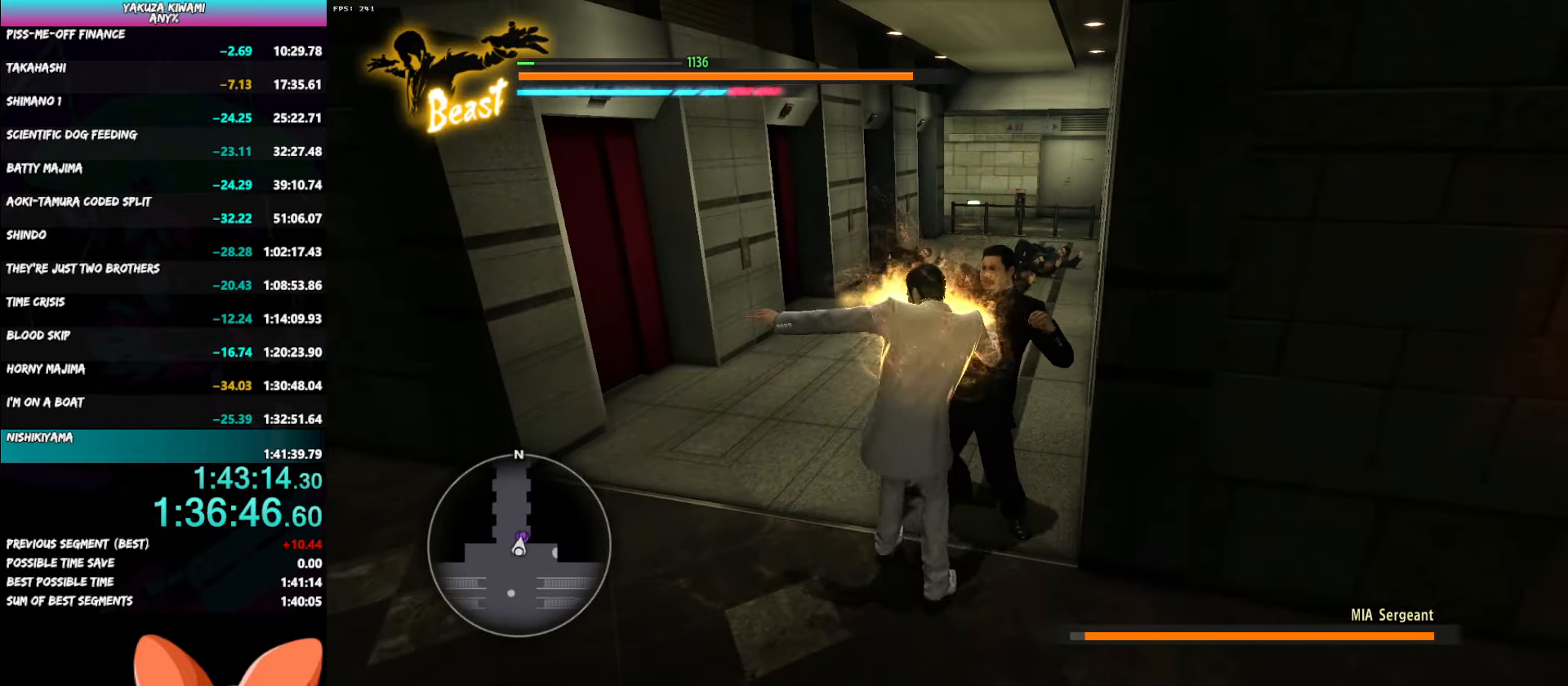
{"buttons": ["B"], "right_stick": "center", "button_events": []}
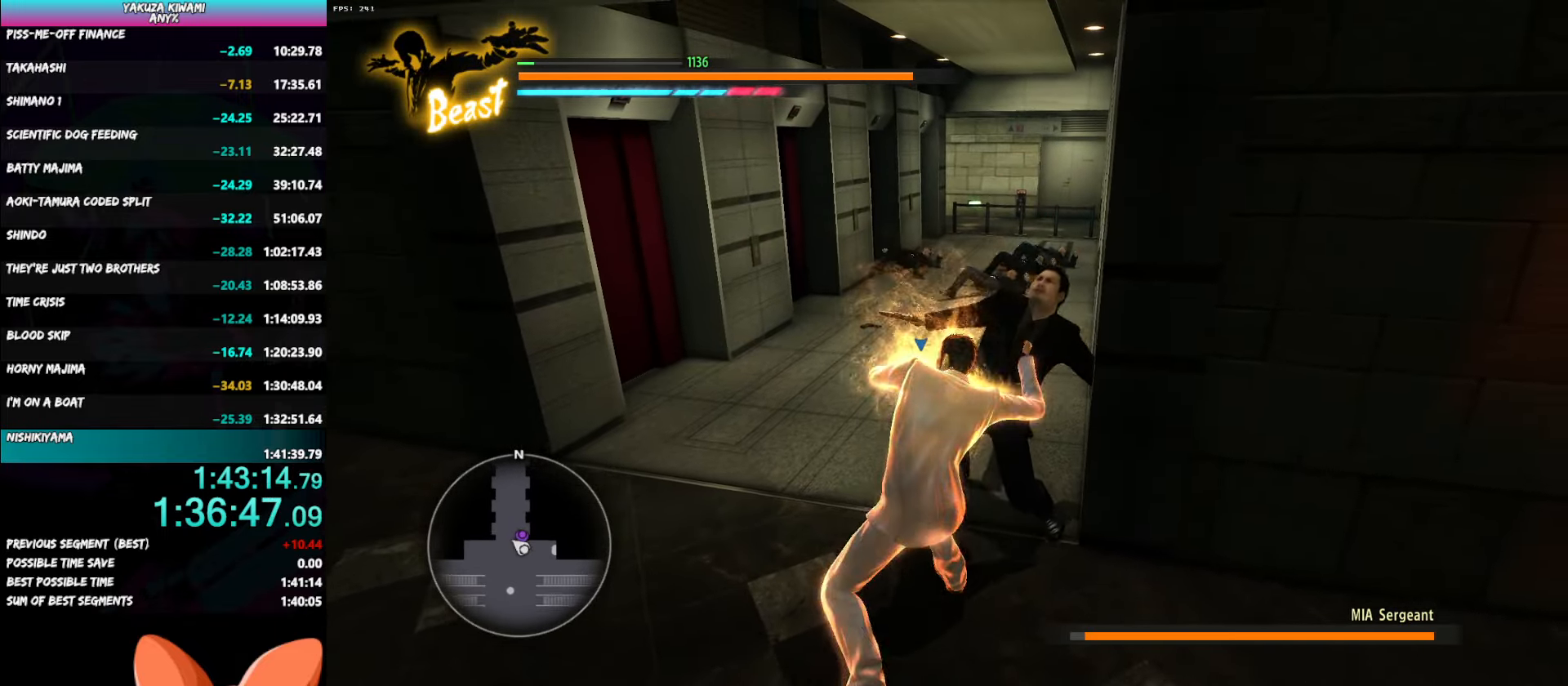
{"buttons": [], "right_stick": "center", "button_events": [[50, "B", "up"]]}
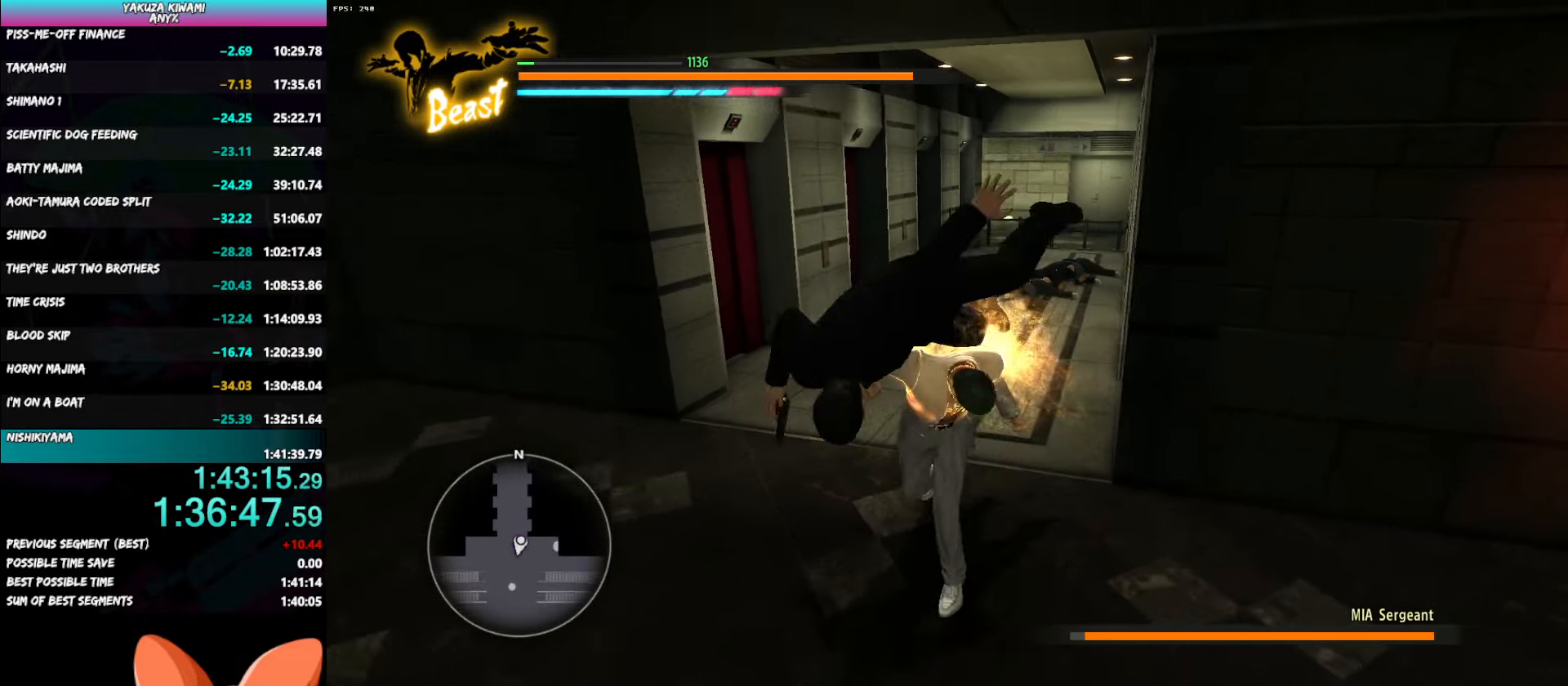
{"buttons": [], "right_stick": "center", "button_events": []}
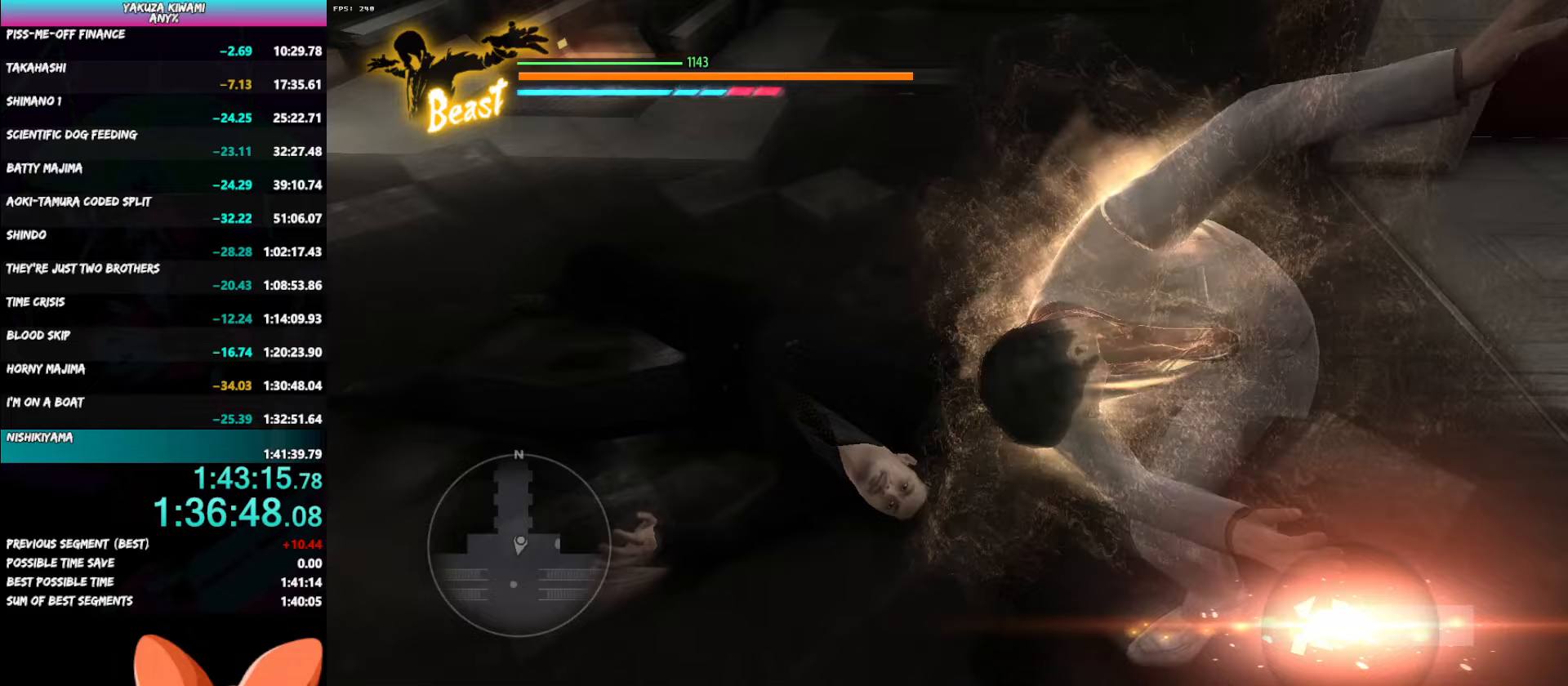
{"buttons": [], "right_stick": "center", "button_events": []}
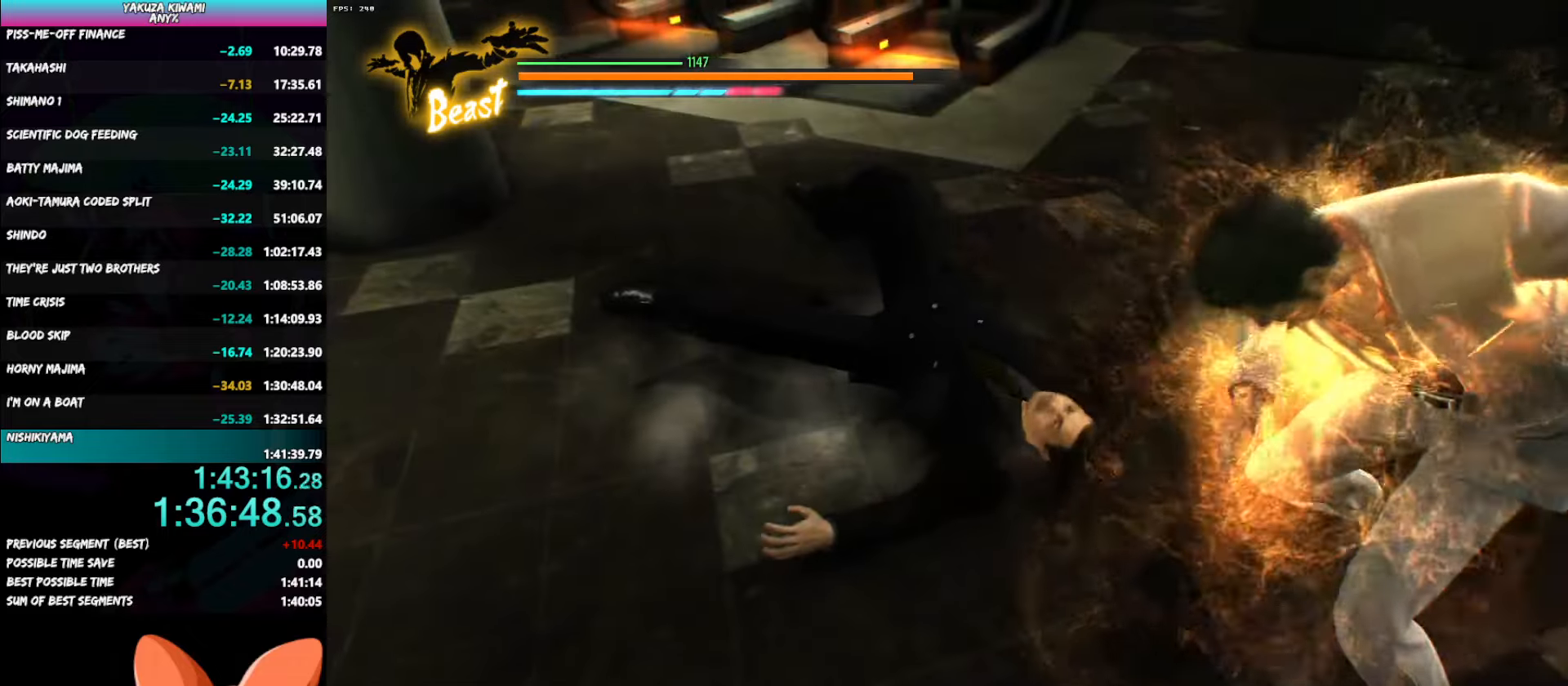
{"buttons": [], "right_stick": "center", "button_events": []}
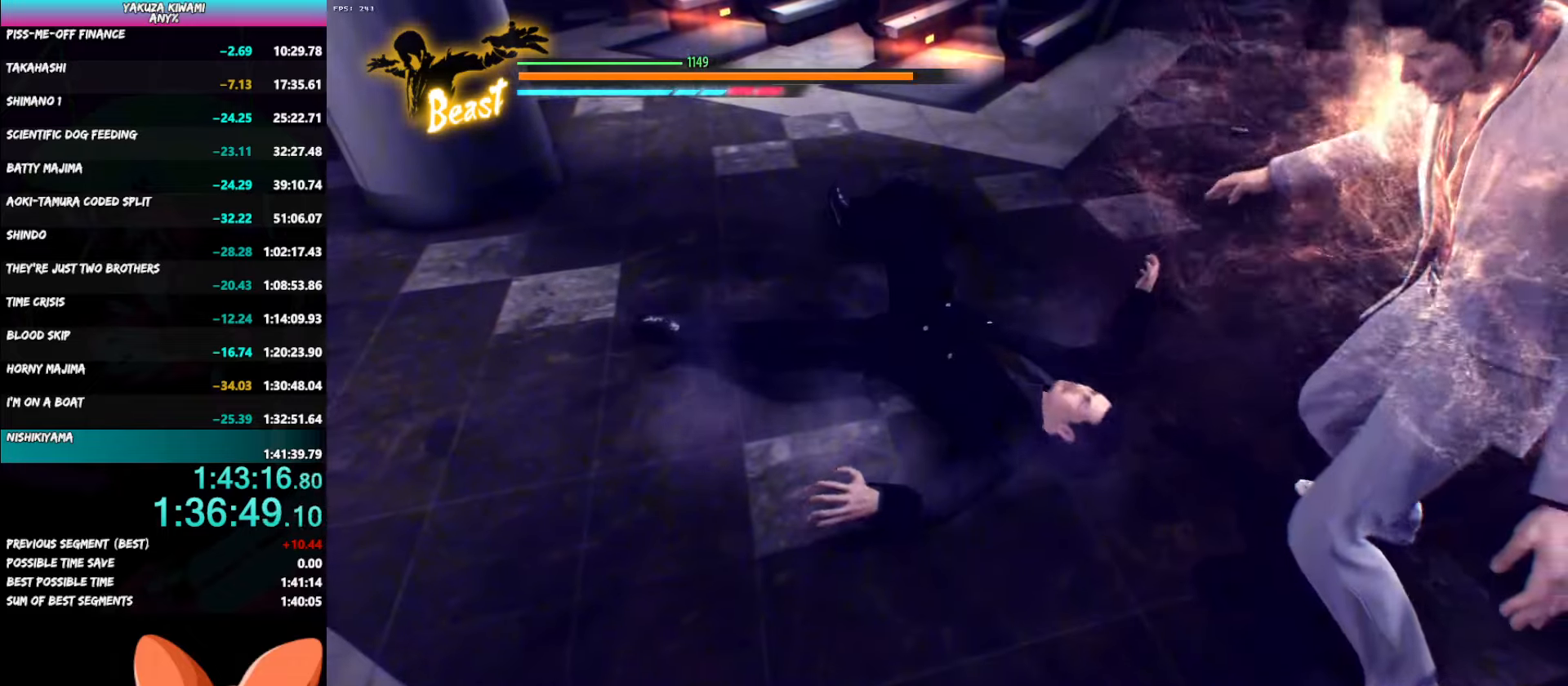
{"buttons": [], "right_stick": "center", "button_events": []}
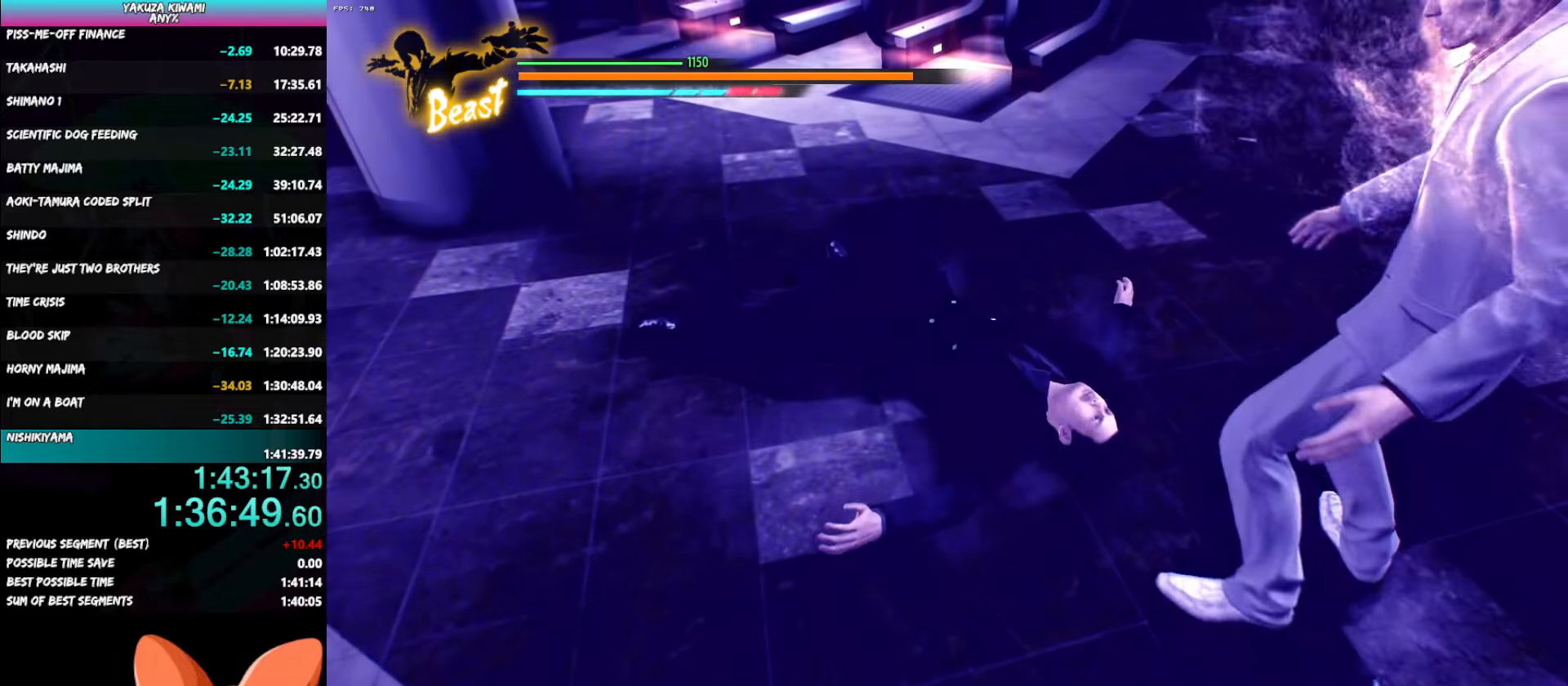
{"buttons": ["A"], "right_stick": "center", "button_events": [[500, "A", "down"]]}
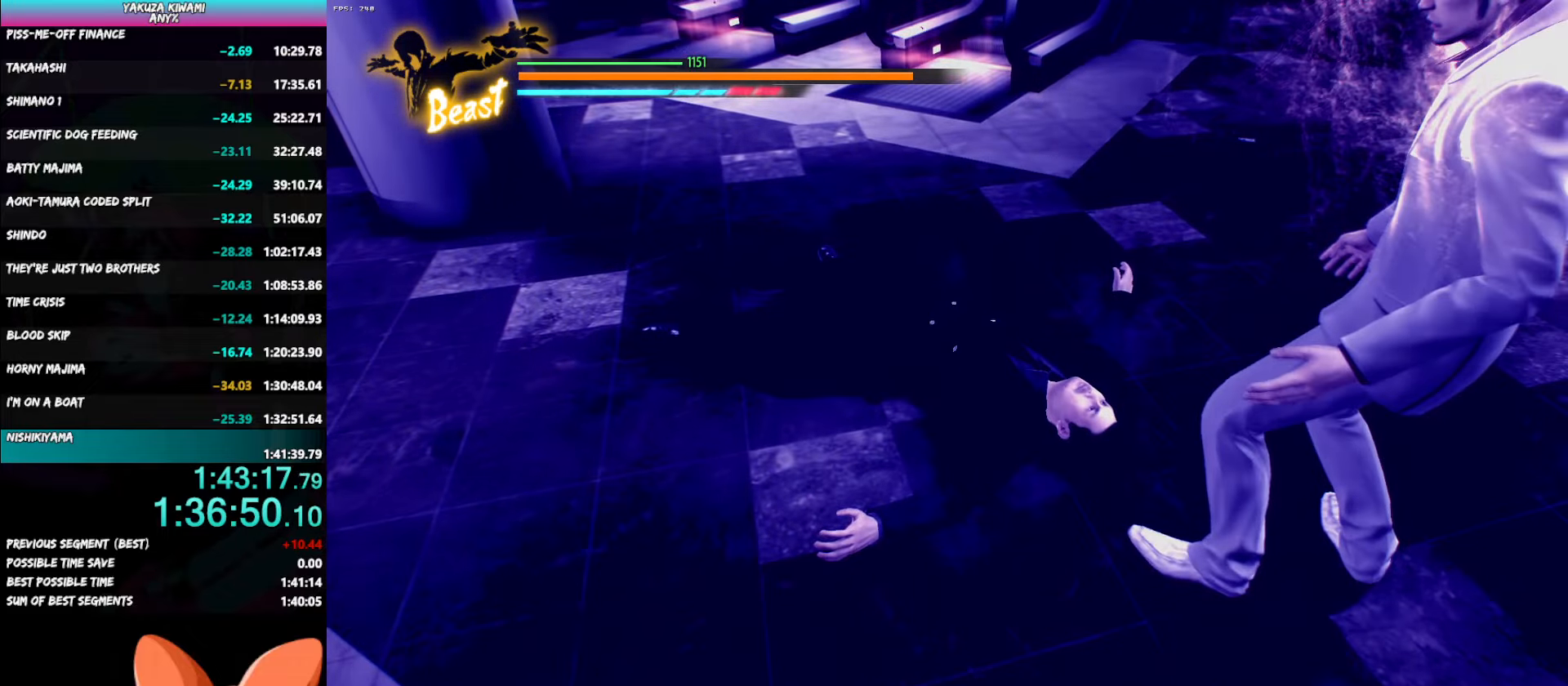
{"buttons": ["A", "R1"], "right_stick": "center", "button_events": [[17, "R1", "down"]]}
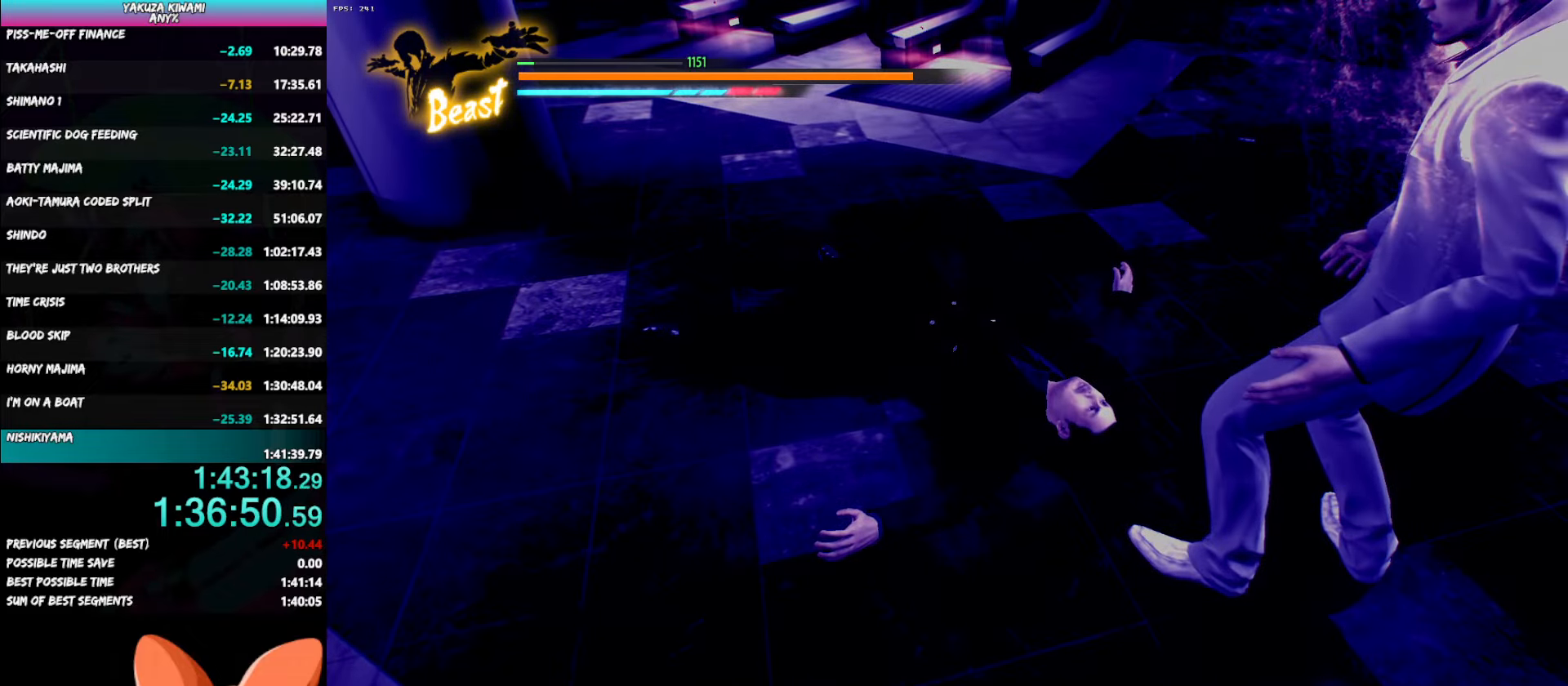
{"buttons": ["A", "R1"], "right_stick": "center", "button_events": []}
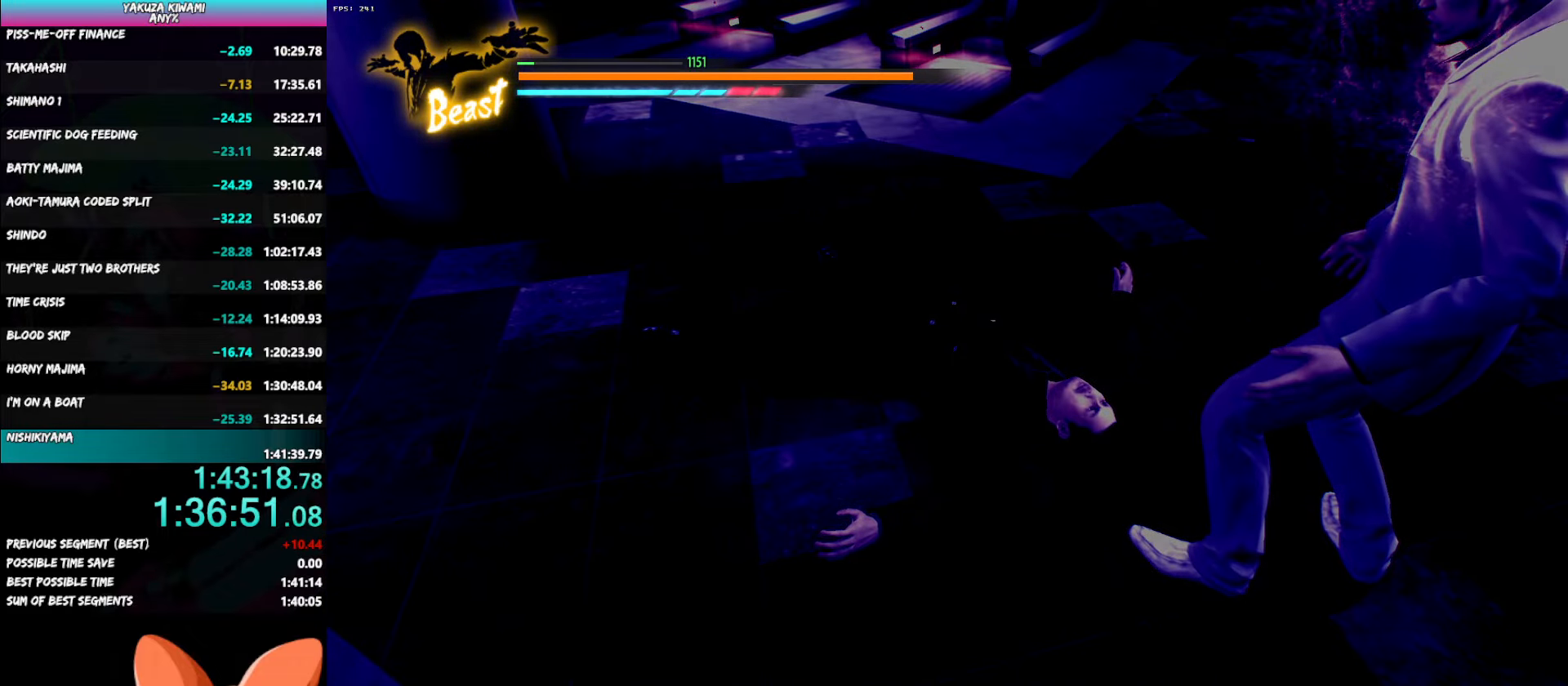
{"buttons": ["A", "R1"], "right_stick": "center", "button_events": []}
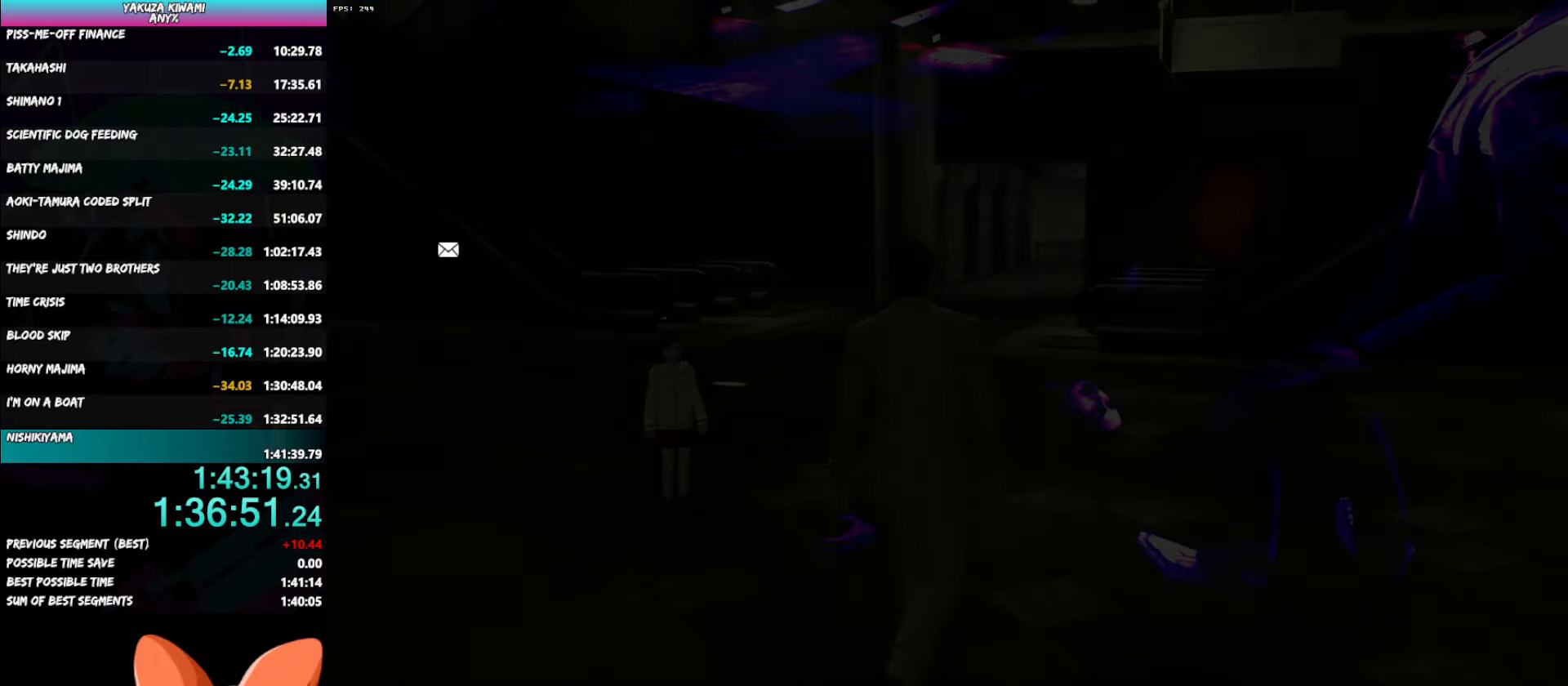
{"buttons": ["A"], "right_stick": "center", "button_events": [[100, "R1", "up"]]}
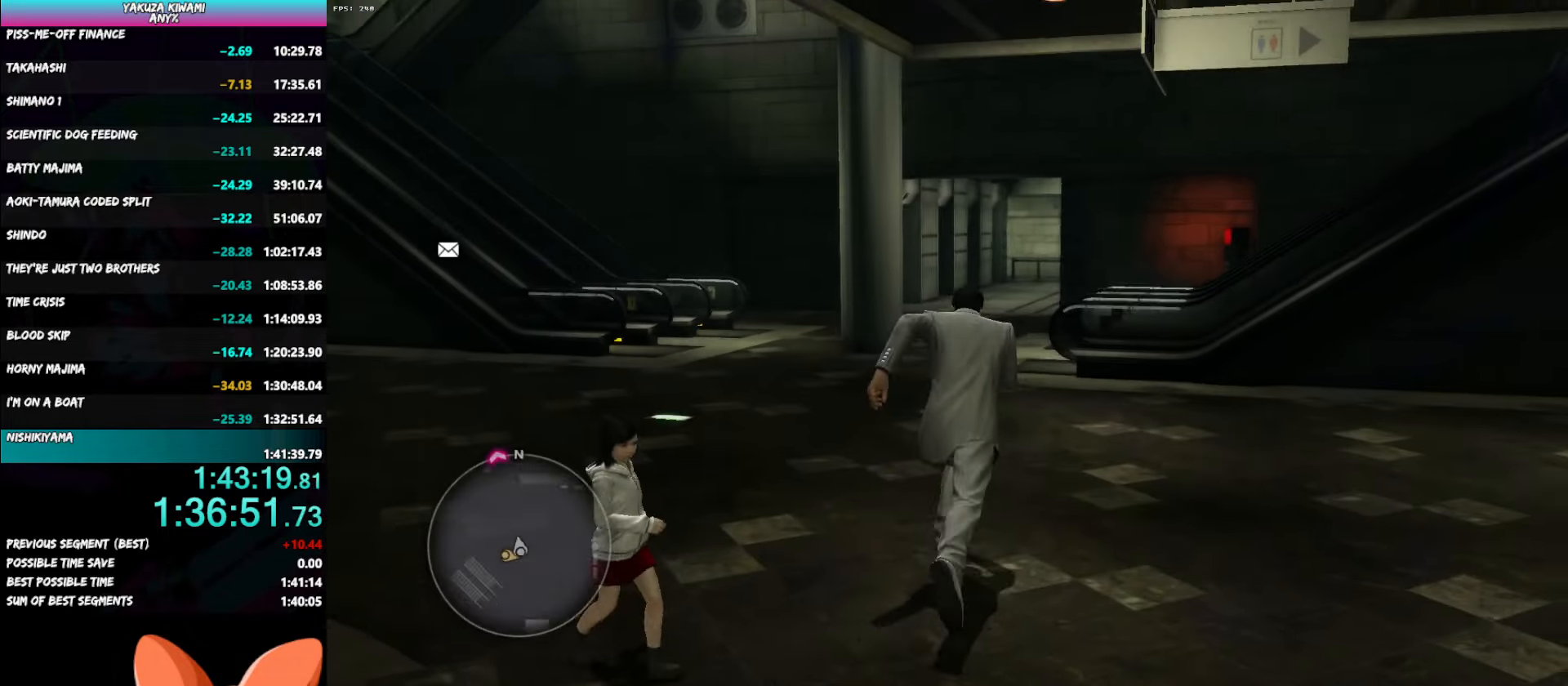
{"buttons": ["A"], "right_stick": "center", "button_events": []}
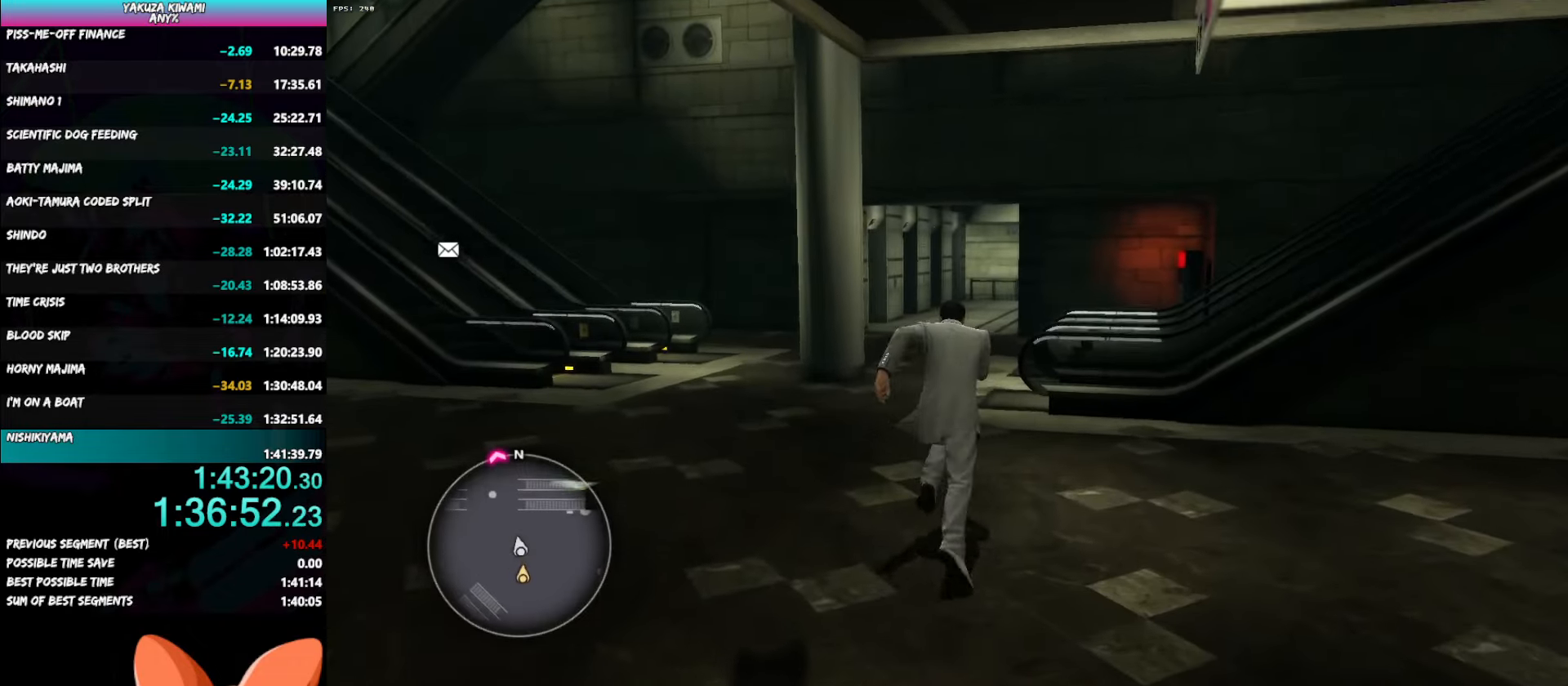
{"buttons": ["A"], "right_stick": "center", "button_events": []}
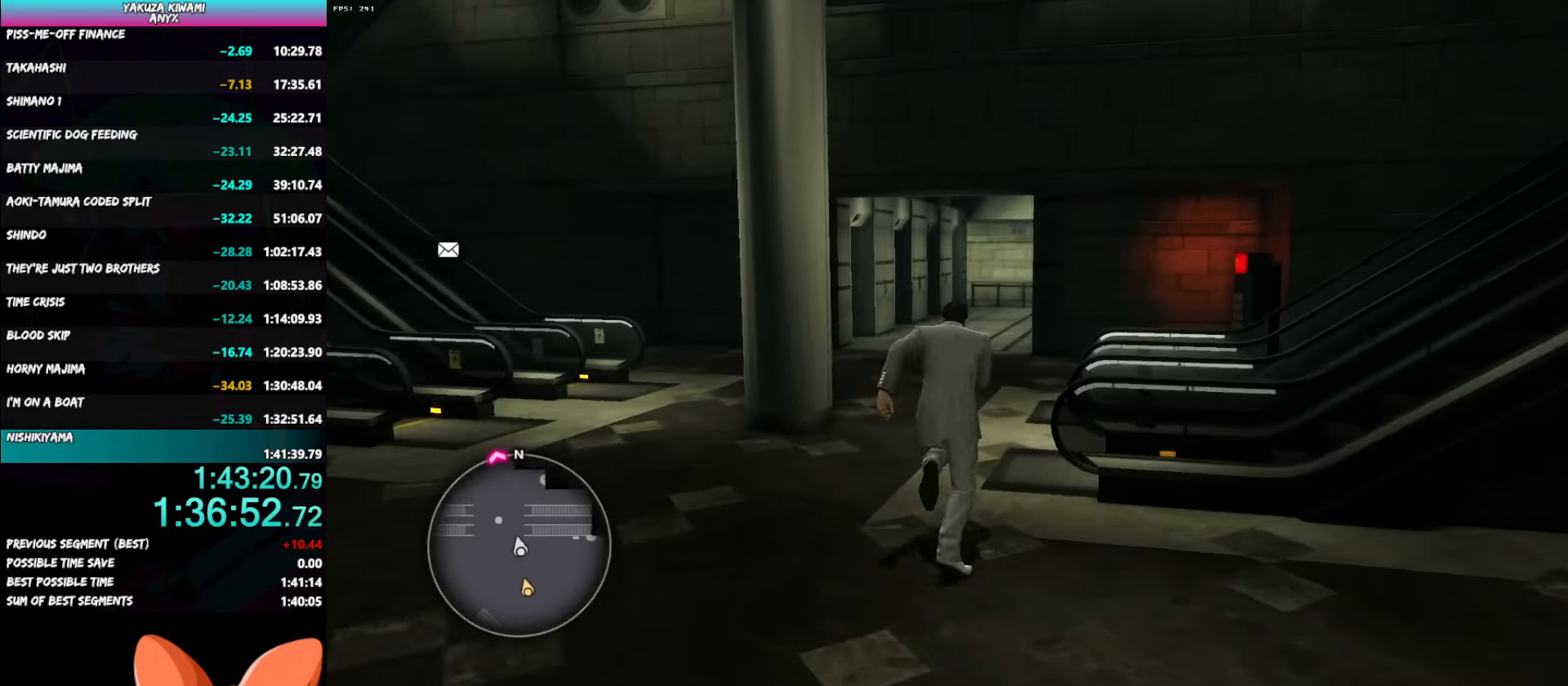
{"buttons": ["A"], "right_stick": "center", "button_events": []}
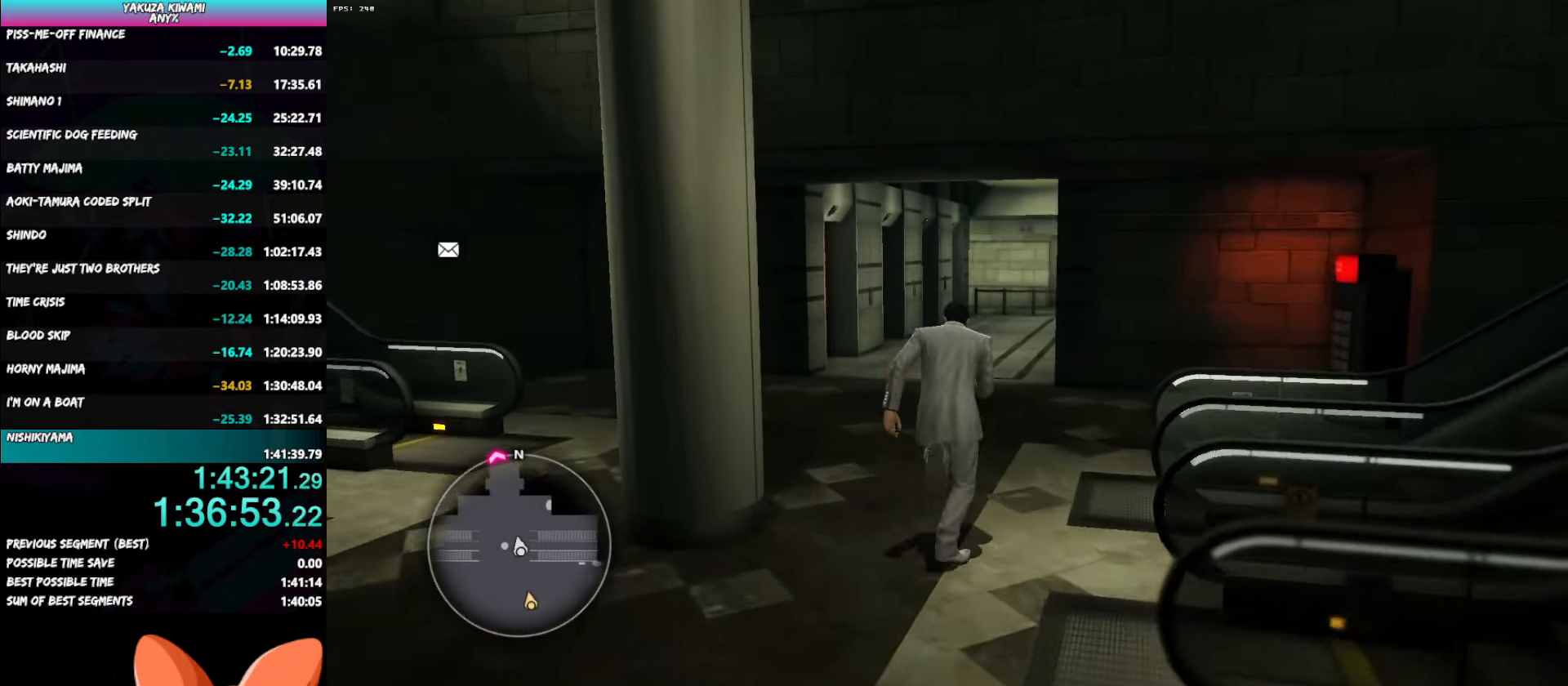
{"buttons": ["A"], "right_stick": "center", "button_events": []}
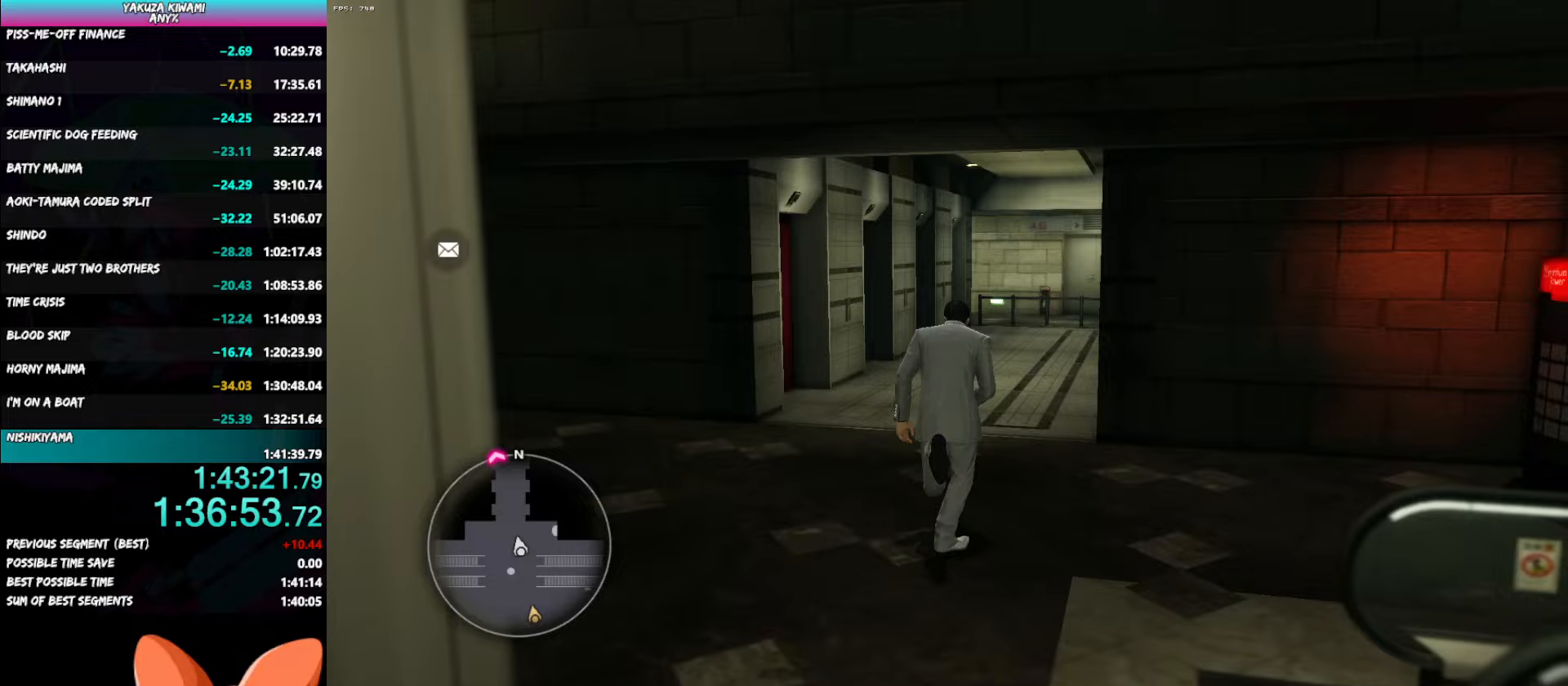
{"buttons": ["A"], "right_stick": "center", "button_events": []}